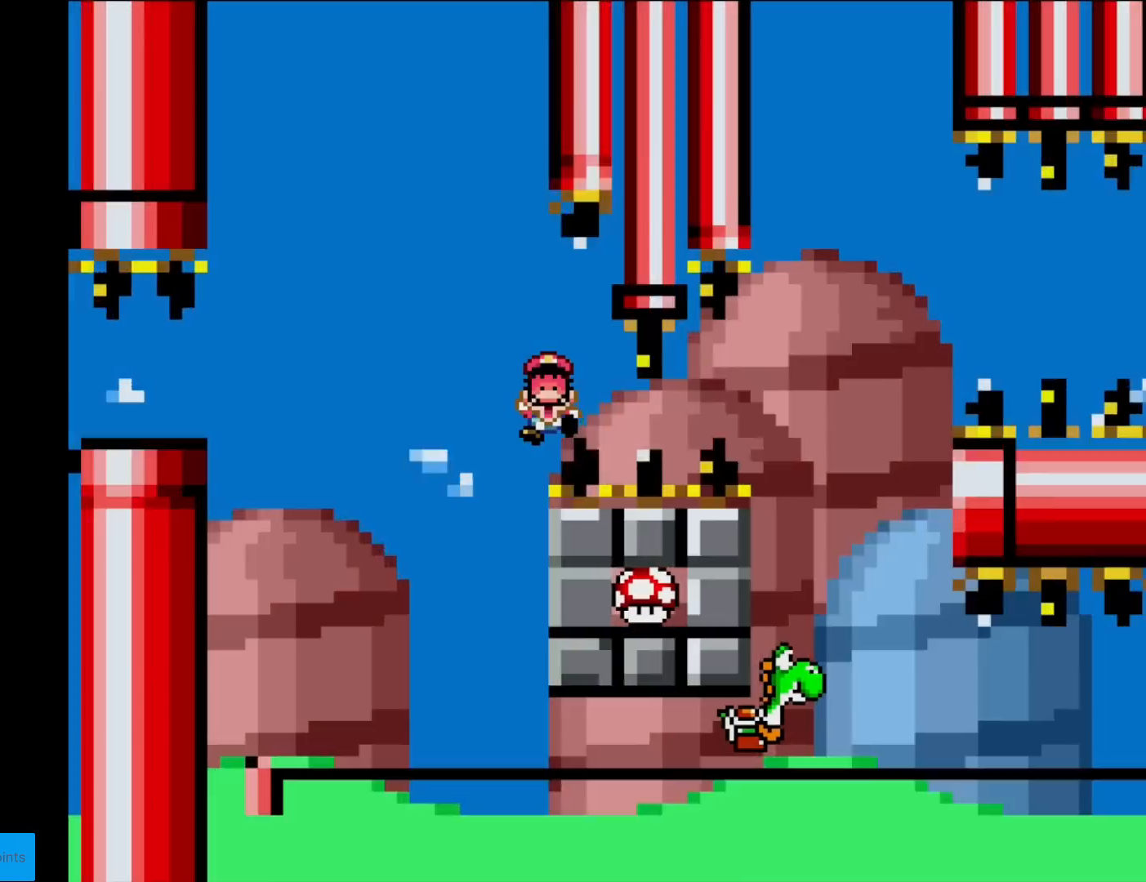
Gameplay with a controller (Nintendo layout); each line is a JSON object with the inputs held at the frame after it. "events" lists button and stick changes between this image and that frame as [ms after this image, input, new state], when the widget could be followed in between. Not read: L3 R3.
{"buttons": [], "events": [[101, "A", "down"], [217, "A", "up"], [317, "A", "down"], [434, "A", "up"]]}
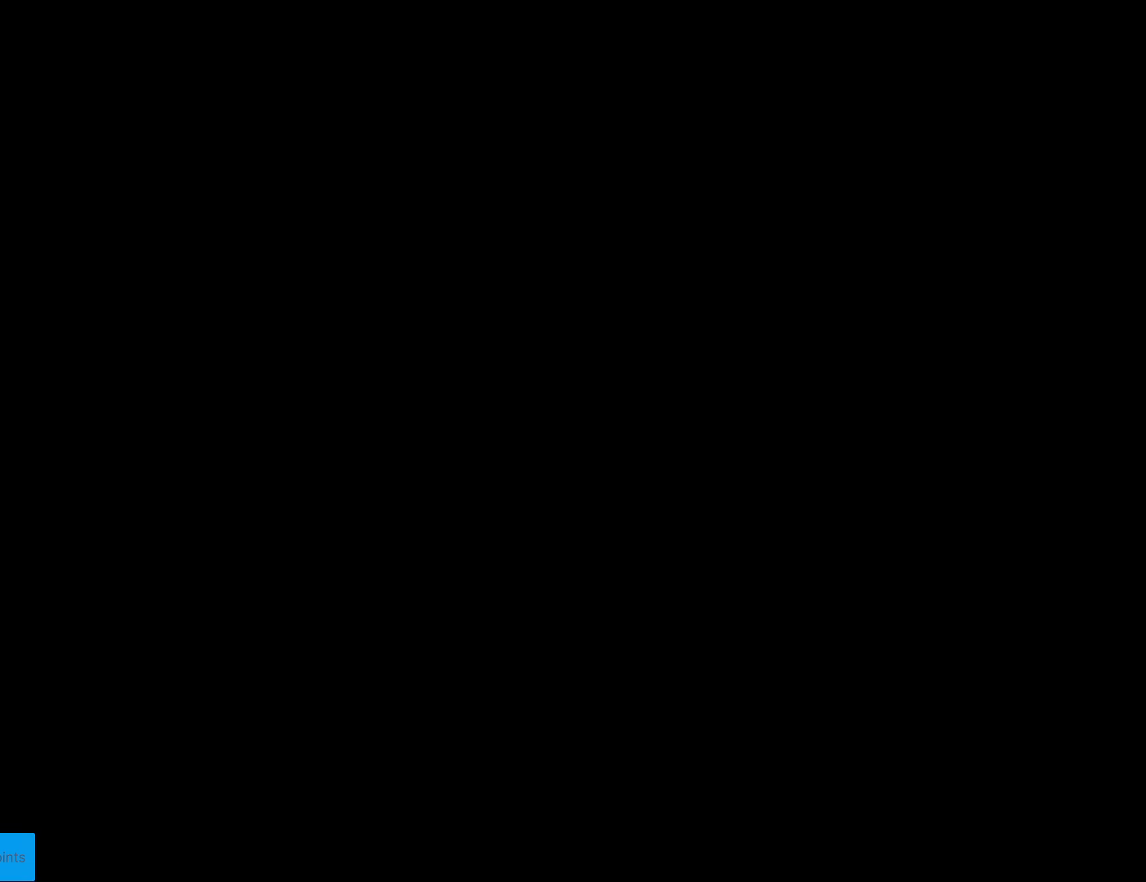
{"buttons": ["A"], "events": [[83, "A", "down"], [100, "A", "up"], [317, "A", "down"], [334, "A", "up"], [434, "A", "down"]]}
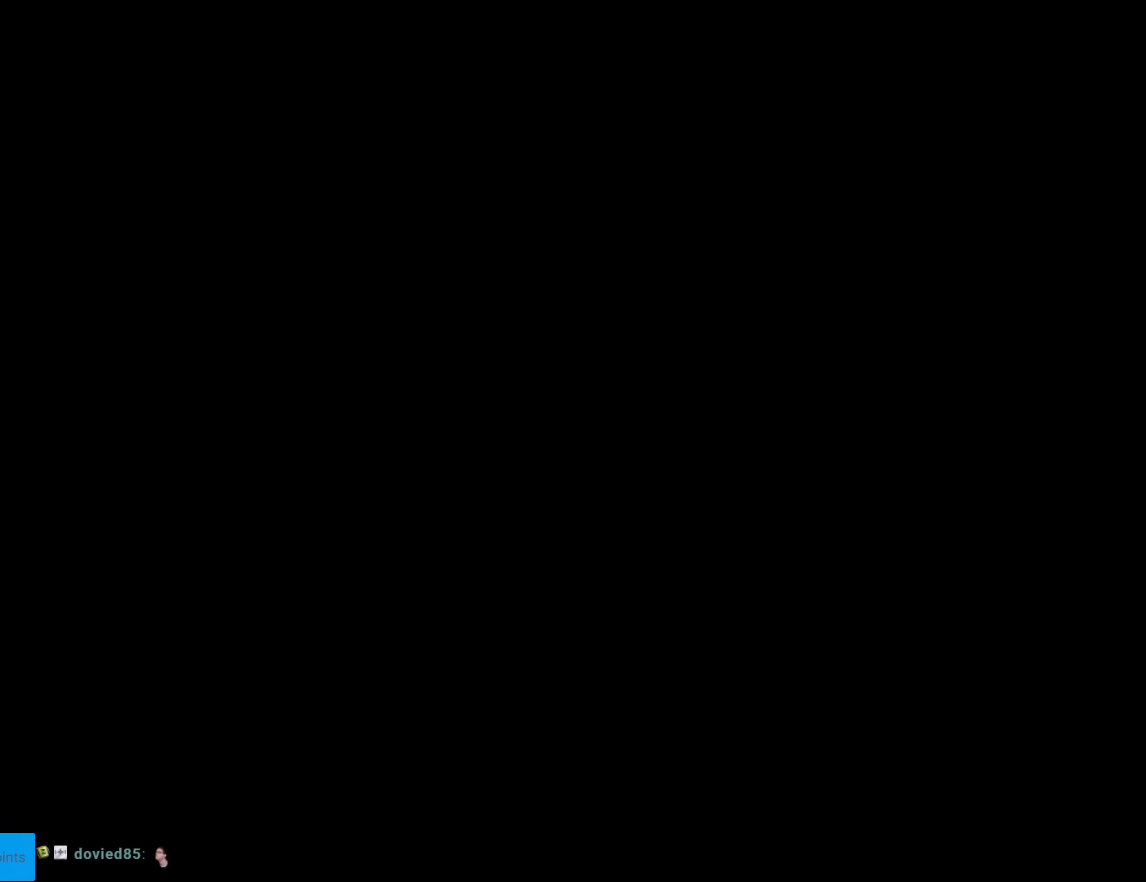
{"buttons": [], "events": [[67, "A", "up"], [134, "A", "down"], [267, "A", "up"], [351, "A", "down"], [501, "A", "up"]]}
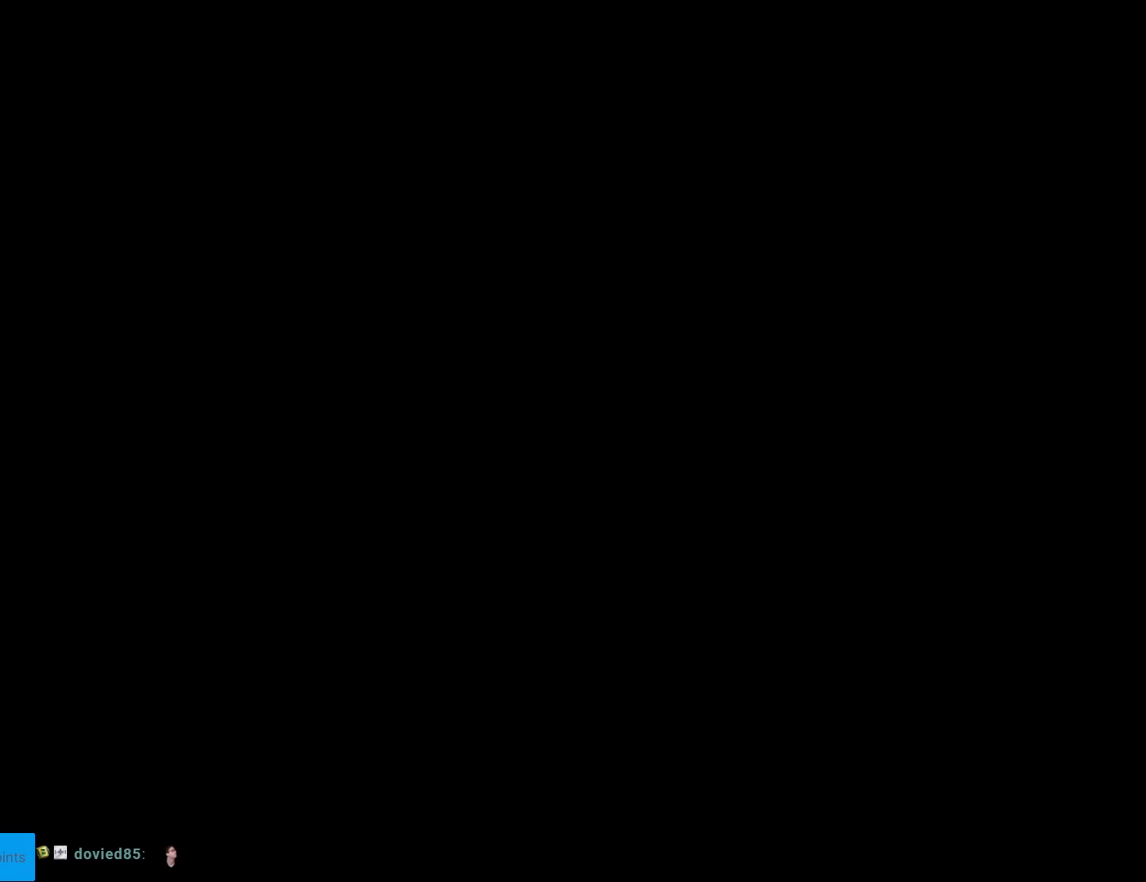
{"buttons": ["B", "Y"], "events": [[217, "B", "down"], [217, "Y", "down"]]}
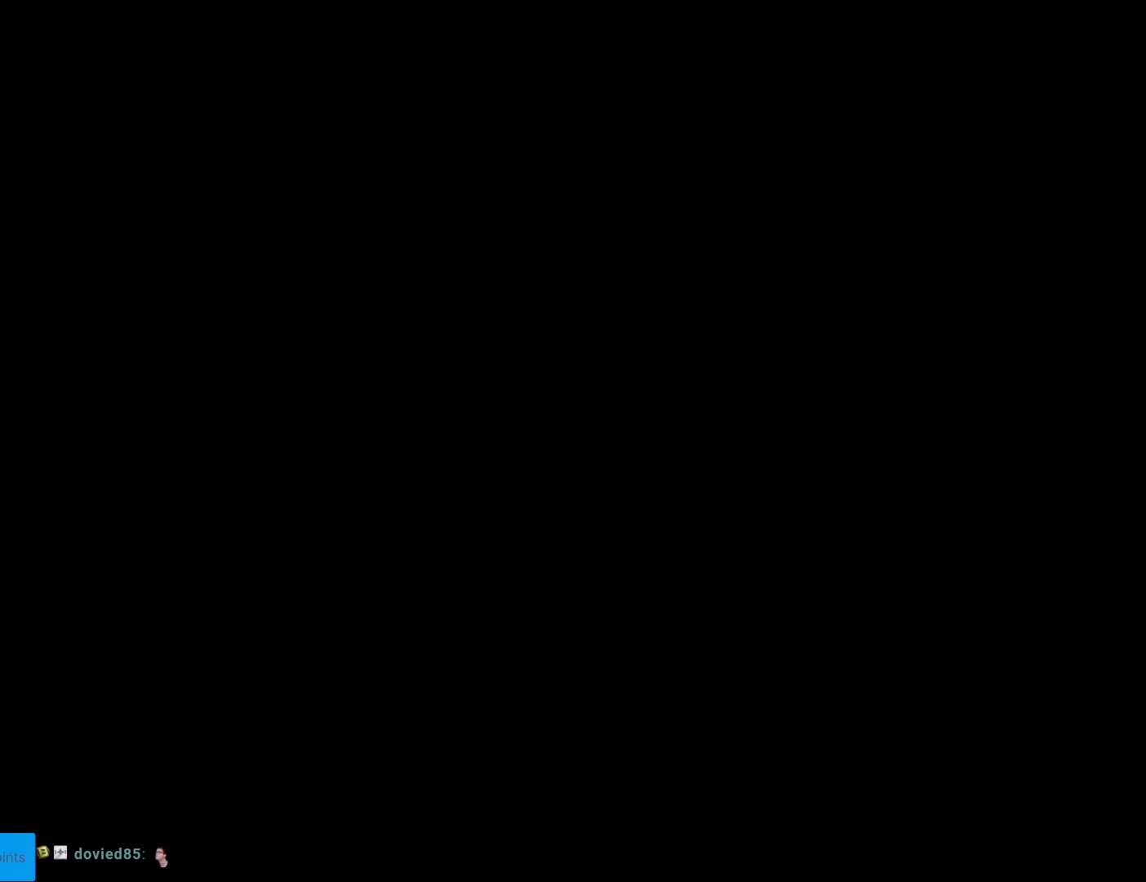
{"buttons": ["B", "Y"], "events": []}
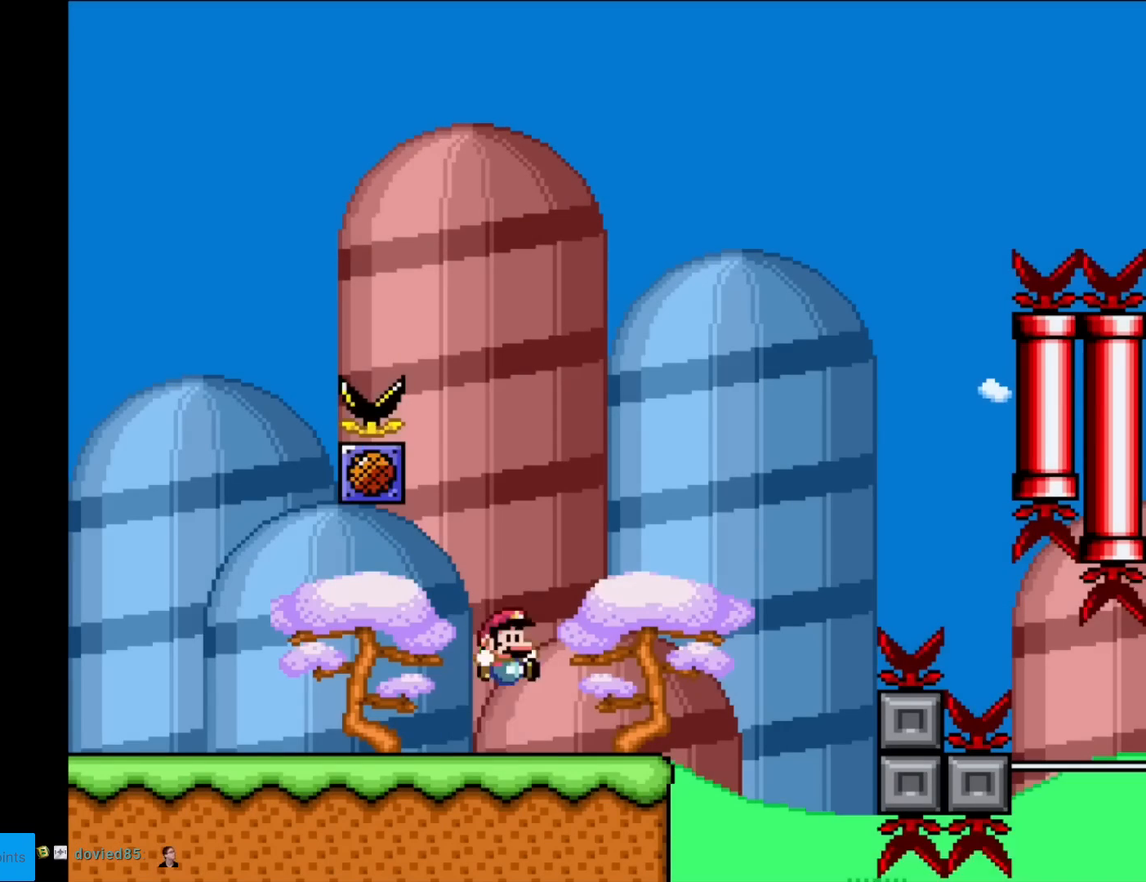
{"buttons": ["Y", "DPAD_RIGHT"], "events": [[317, "DPAD_RIGHT", "down"], [350, "B", "up"]]}
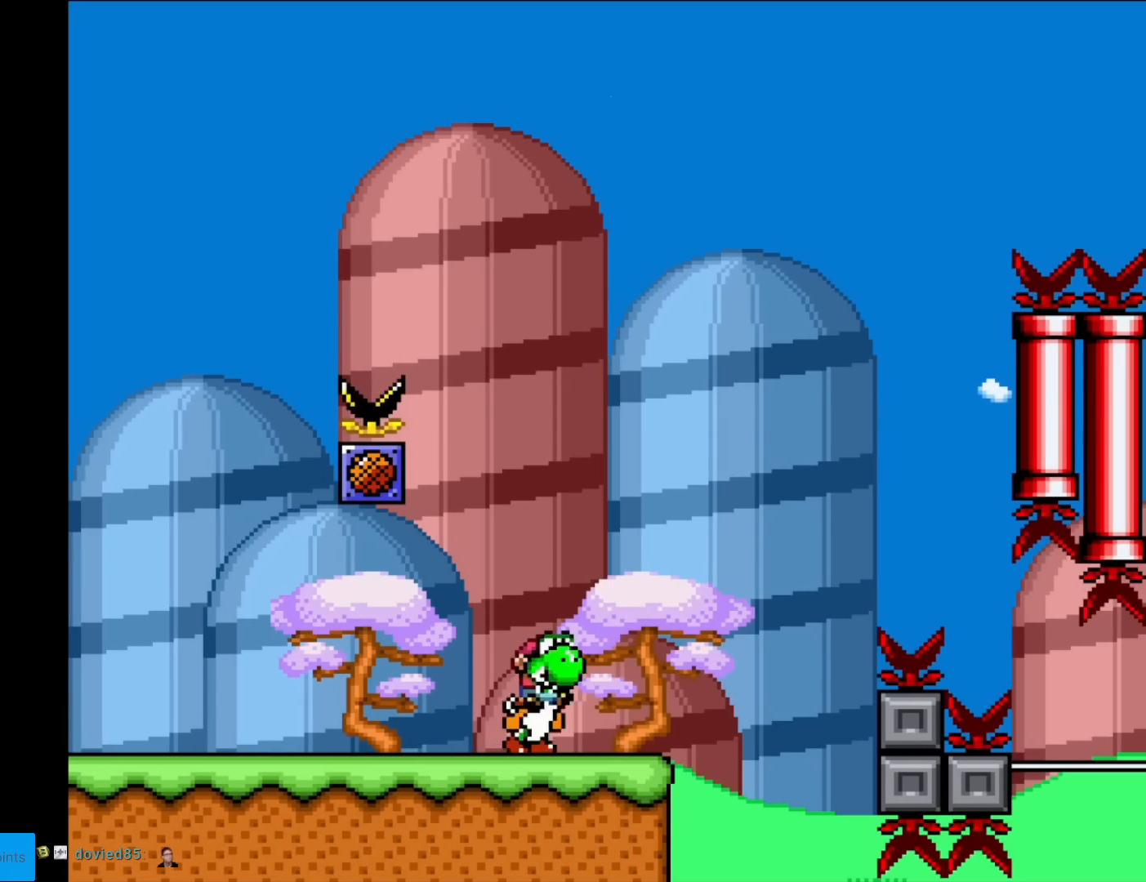
{"buttons": ["B", "Y"], "events": [[134, "B", "down"], [251, "DPAD_RIGHT", "up"]]}
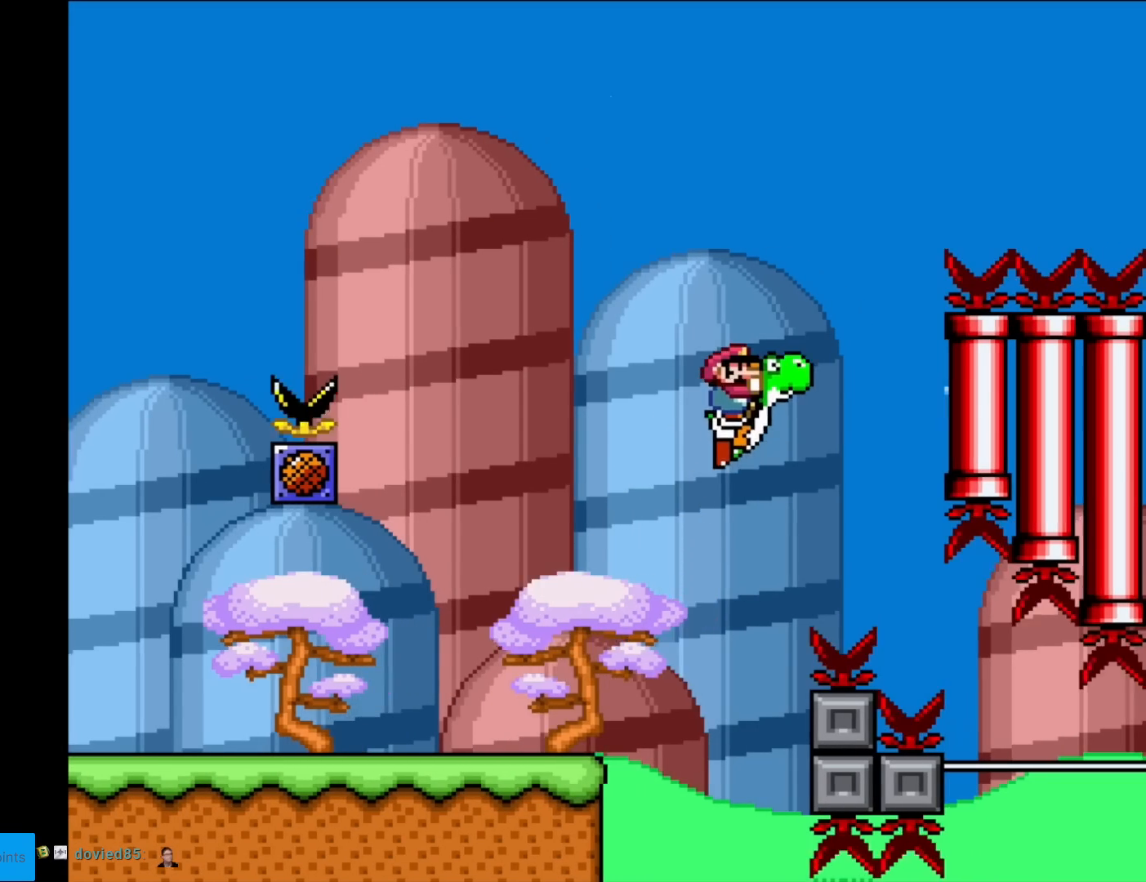
{"buttons": ["A", "B", "X", "Y"], "events": [[100, "A", "down"], [117, "X", "down"]]}
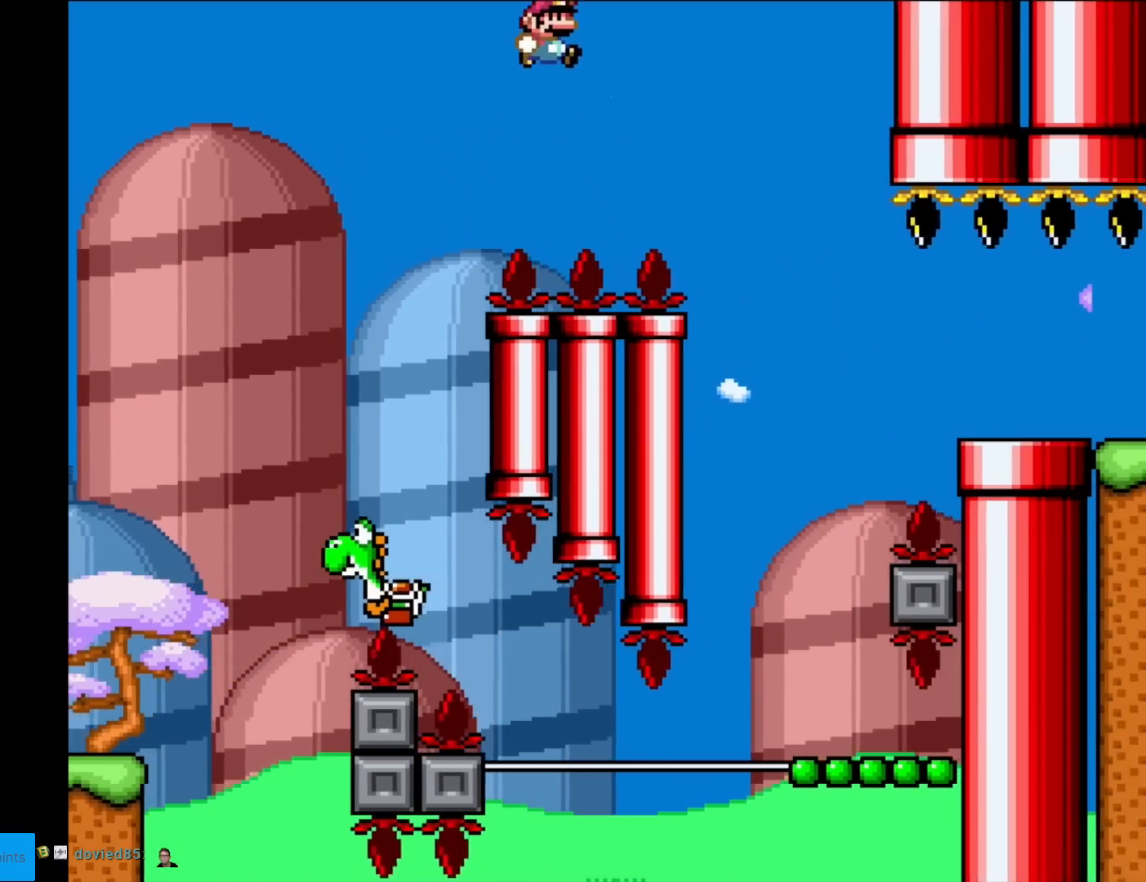
{"buttons": ["A", "B", "X", "Y"], "events": []}
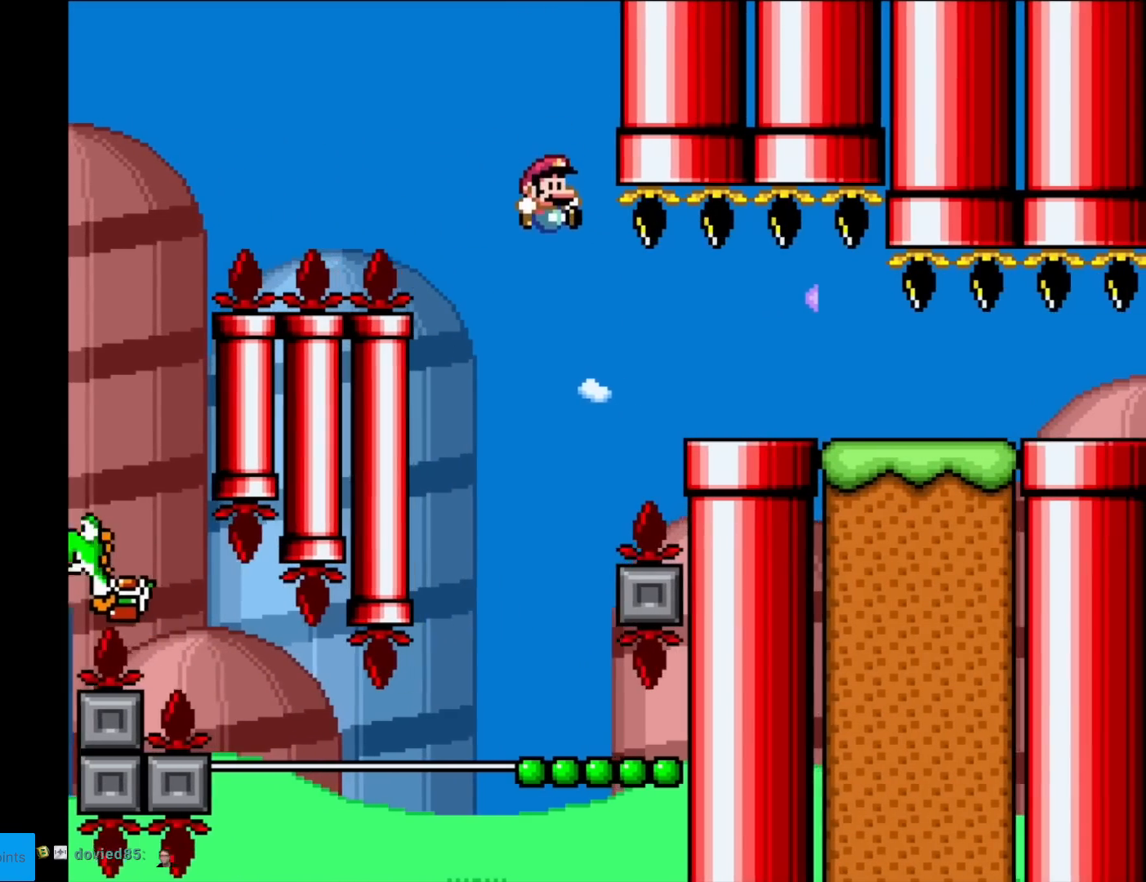
{"buttons": ["B", "Y"], "events": [[267, "A", "up"], [317, "B", "up"], [334, "X", "up"], [484, "B", "down"]]}
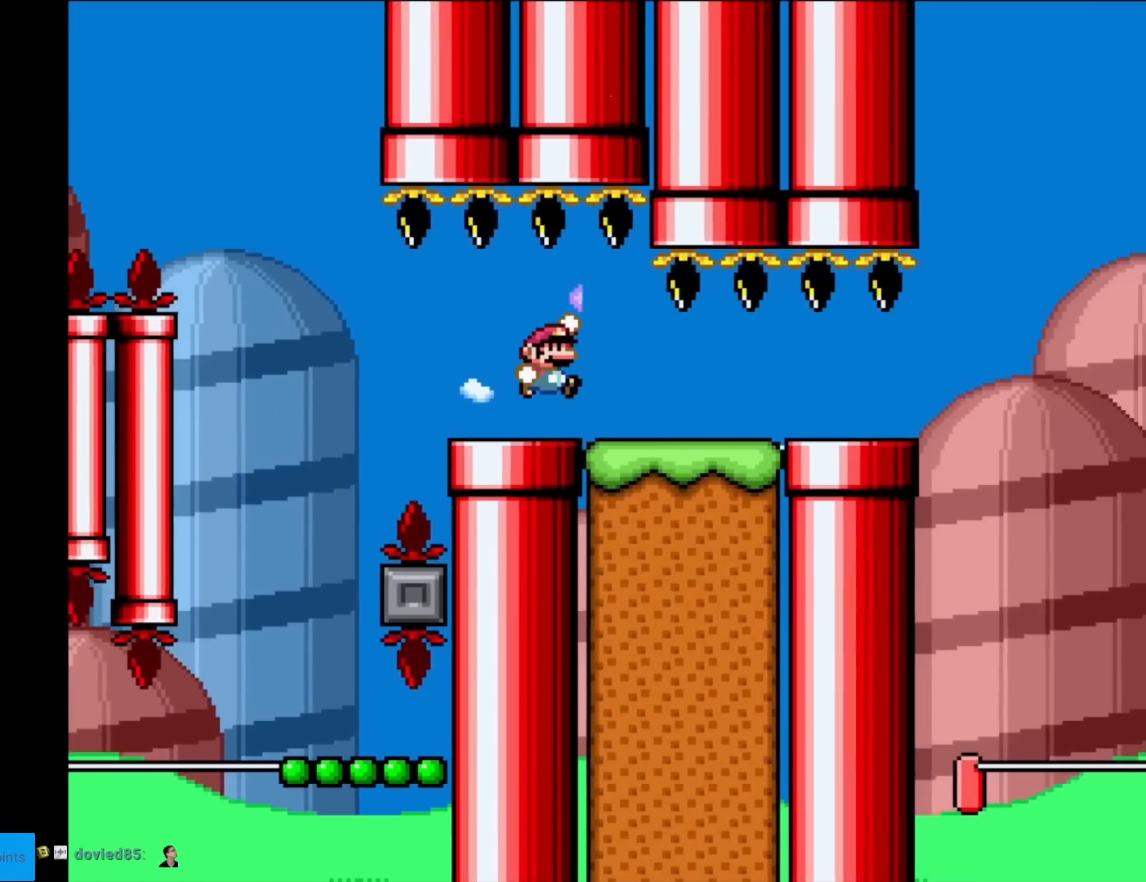
{"buttons": [], "events": [[351, "B", "up"], [401, "Y", "up"]]}
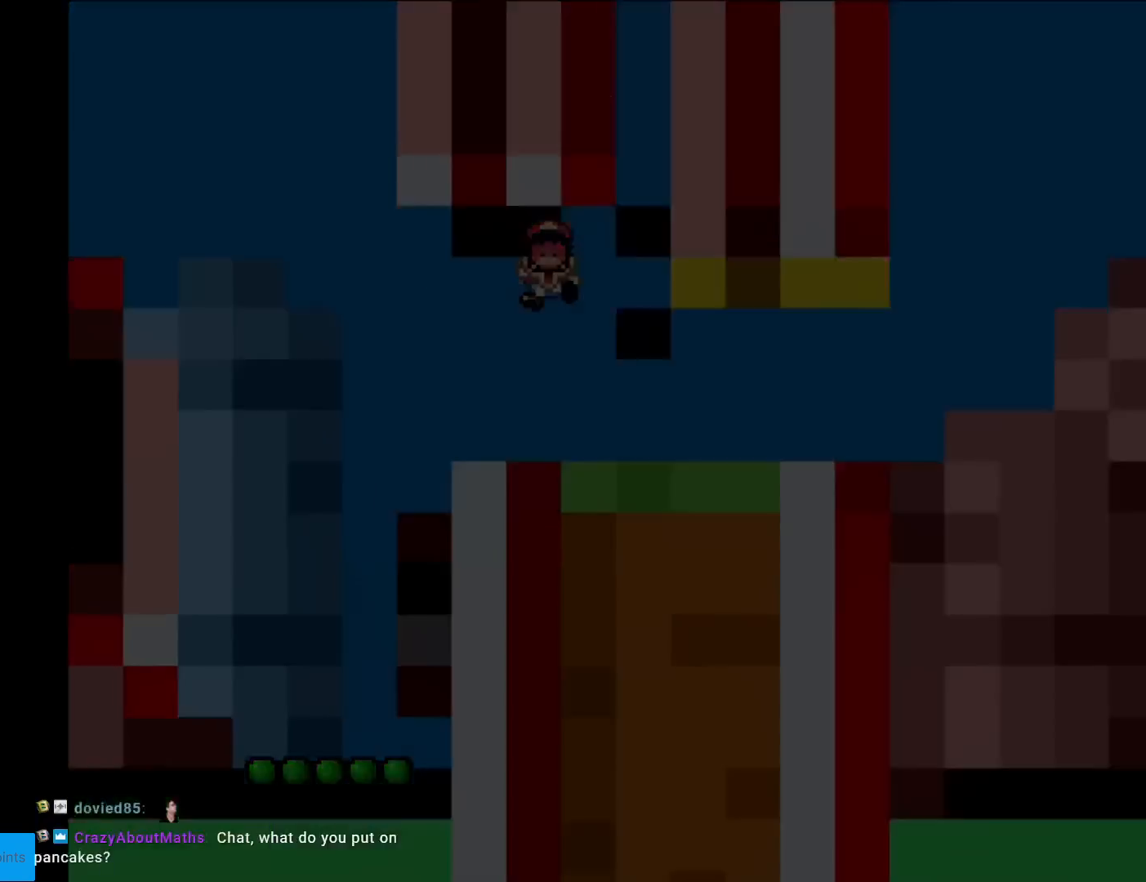
{"buttons": [], "events": [[33, "A", "down"], [117, "A", "up"]]}
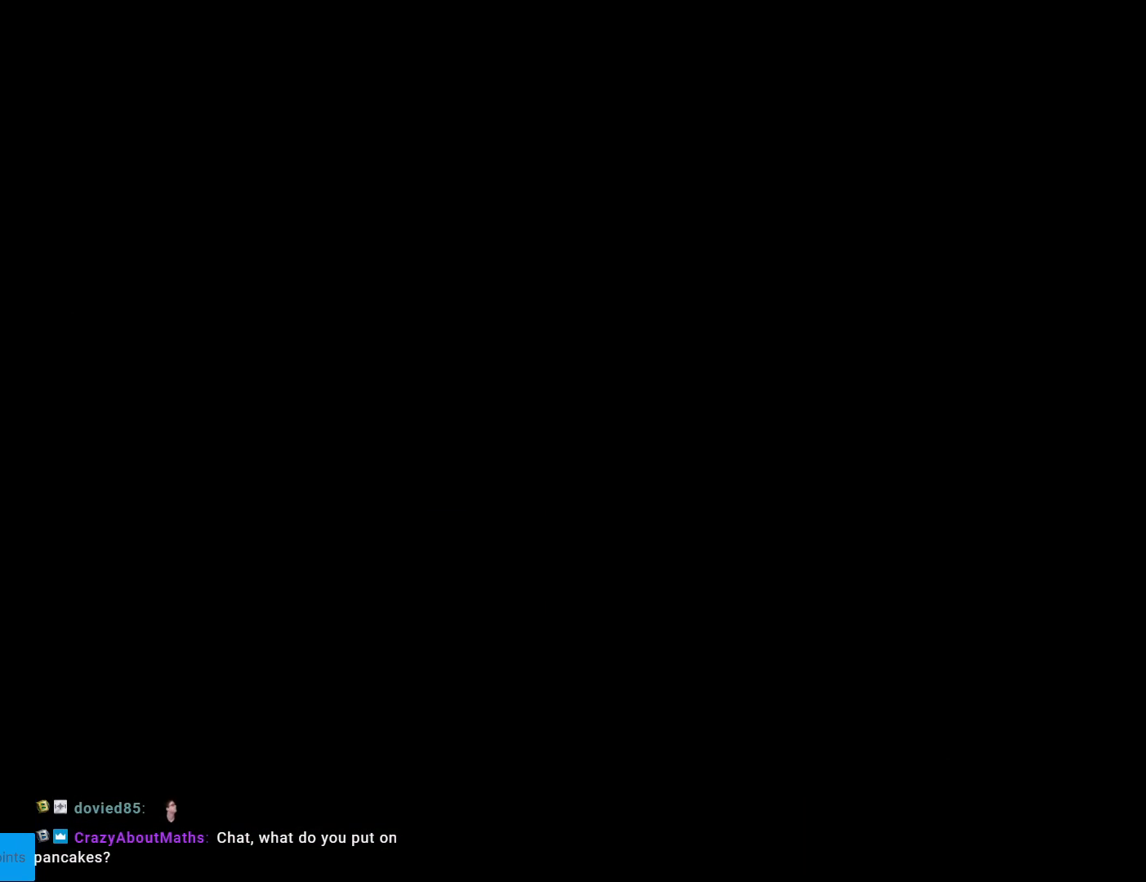
{"buttons": [], "events": []}
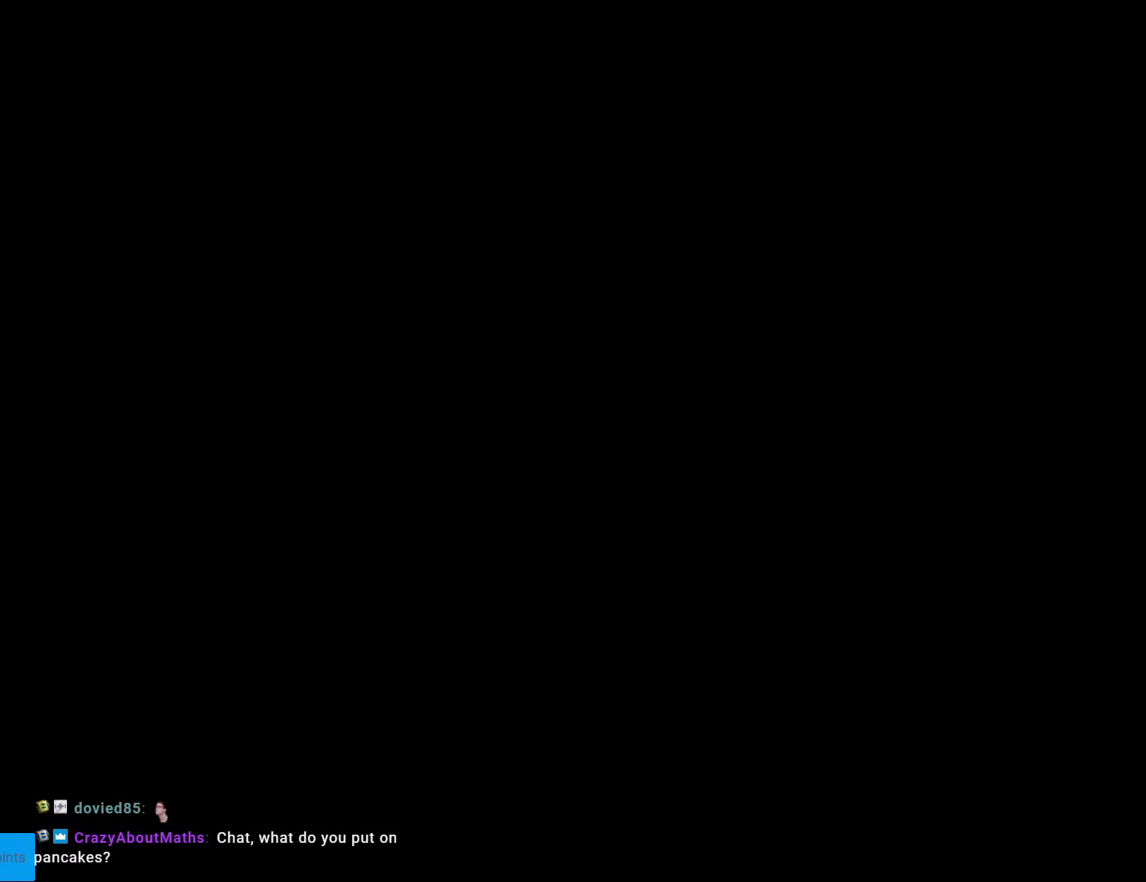
{"buttons": [], "events": []}
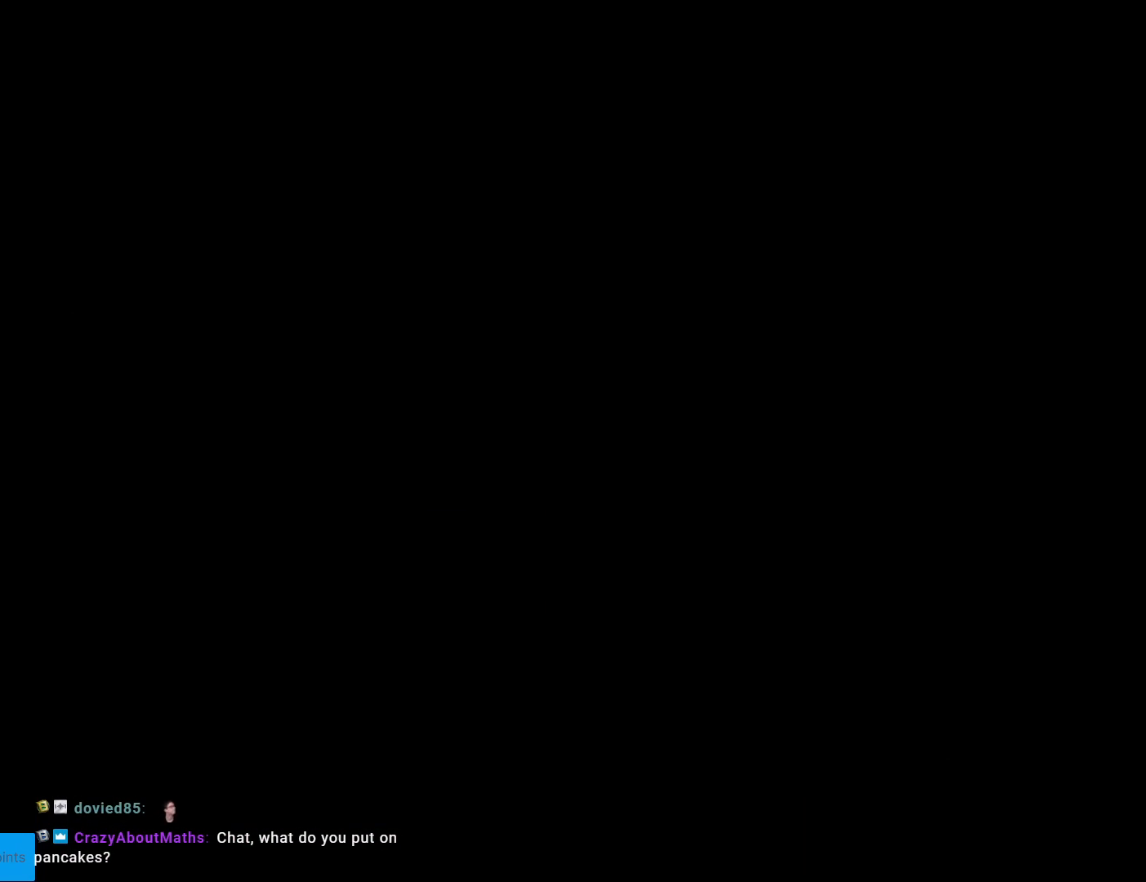
{"buttons": ["Y"], "events": [[417, "Y", "down"]]}
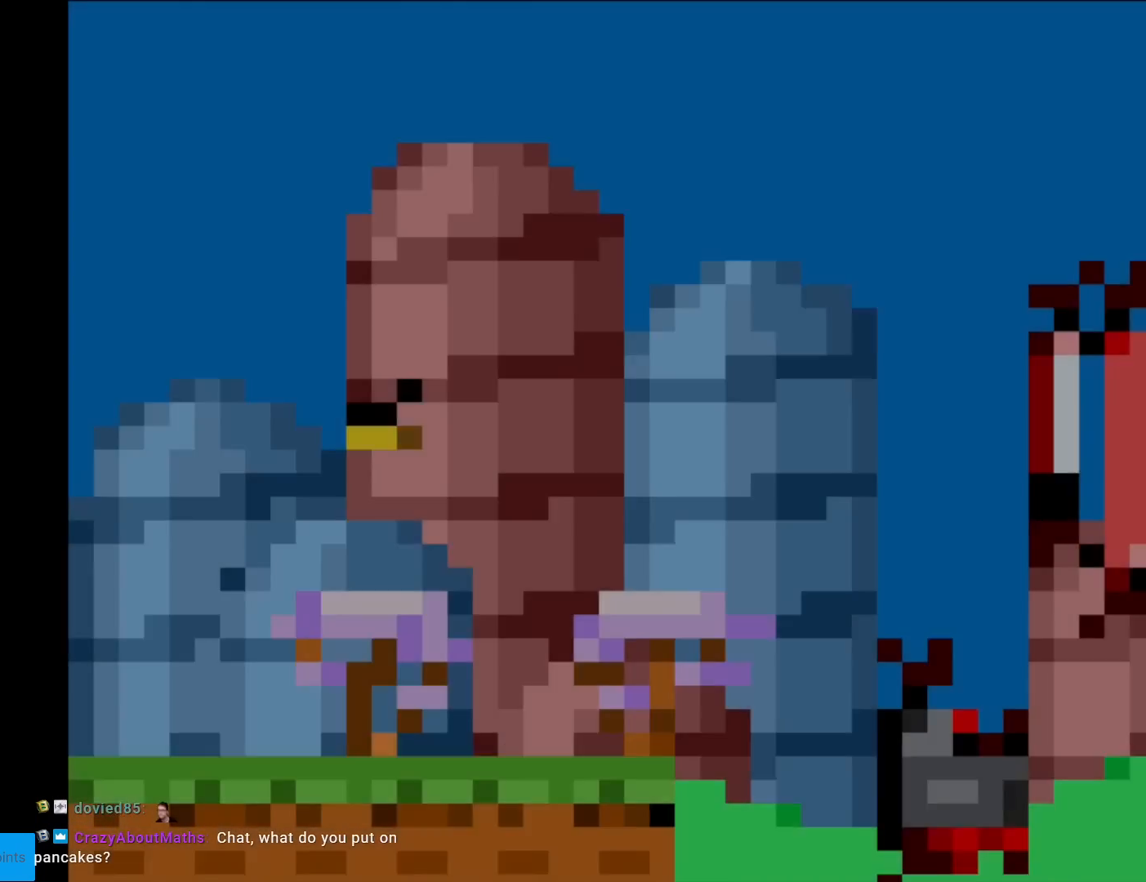
{"buttons": ["Y", "DPAD_RIGHT"], "events": [[501, "DPAD_RIGHT", "down"]]}
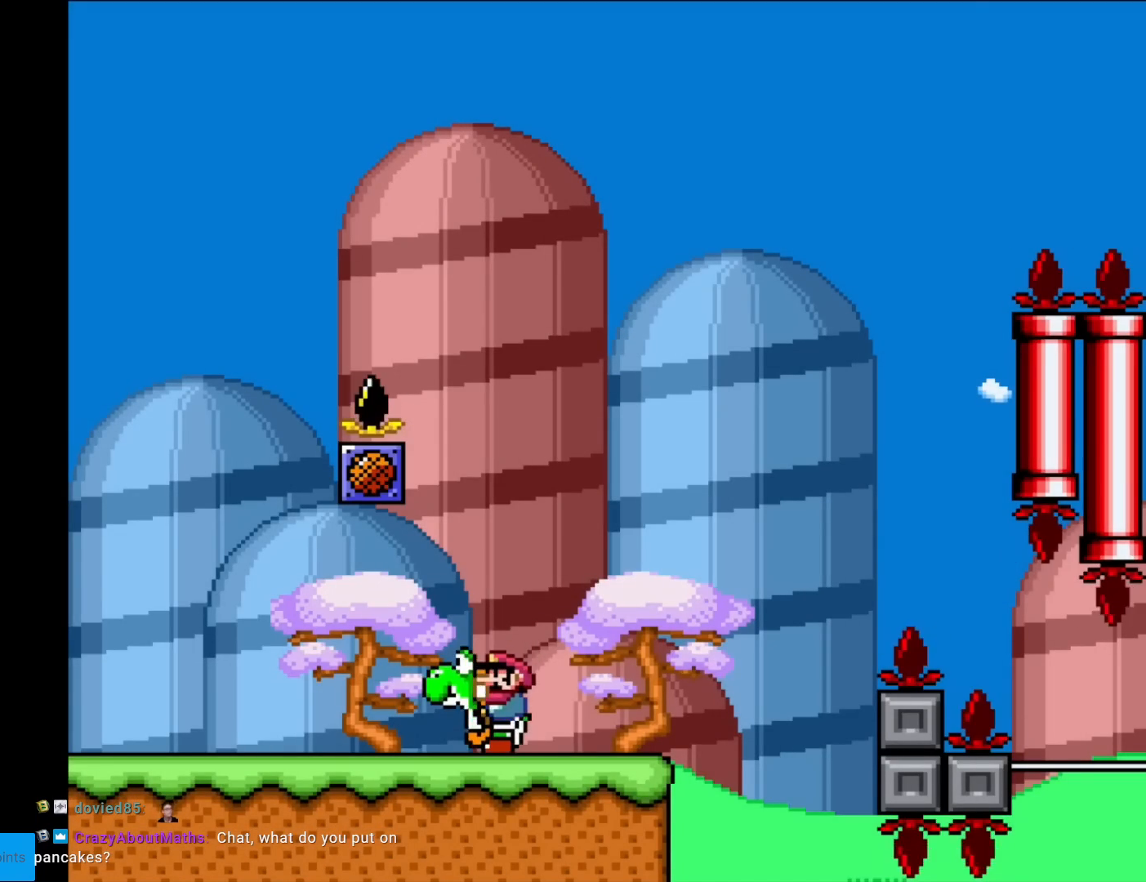
{"buttons": ["B", "Y", "DPAD_RIGHT"], "events": [[300, "B", "down"]]}
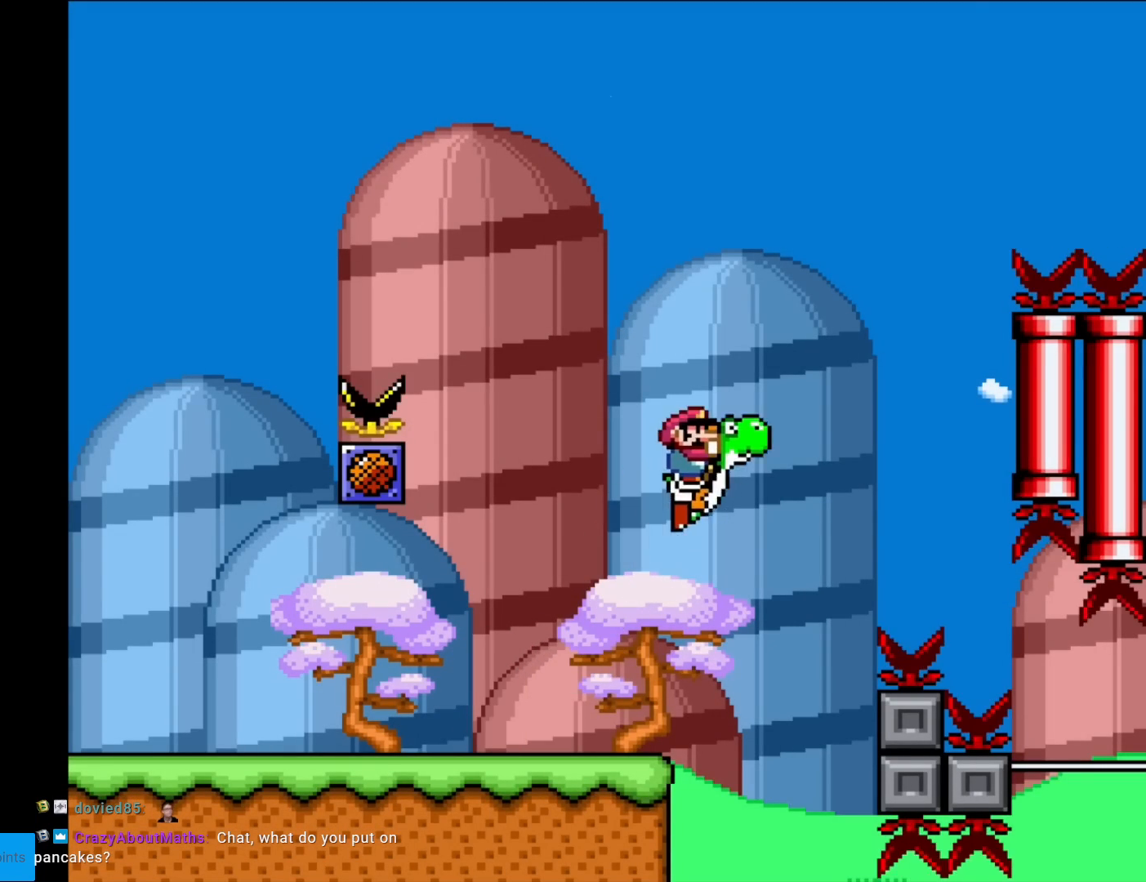
{"buttons": ["A", "B", "X", "Y", "DPAD_RIGHT"], "events": [[200, "A", "down"], [217, "X", "down"]]}
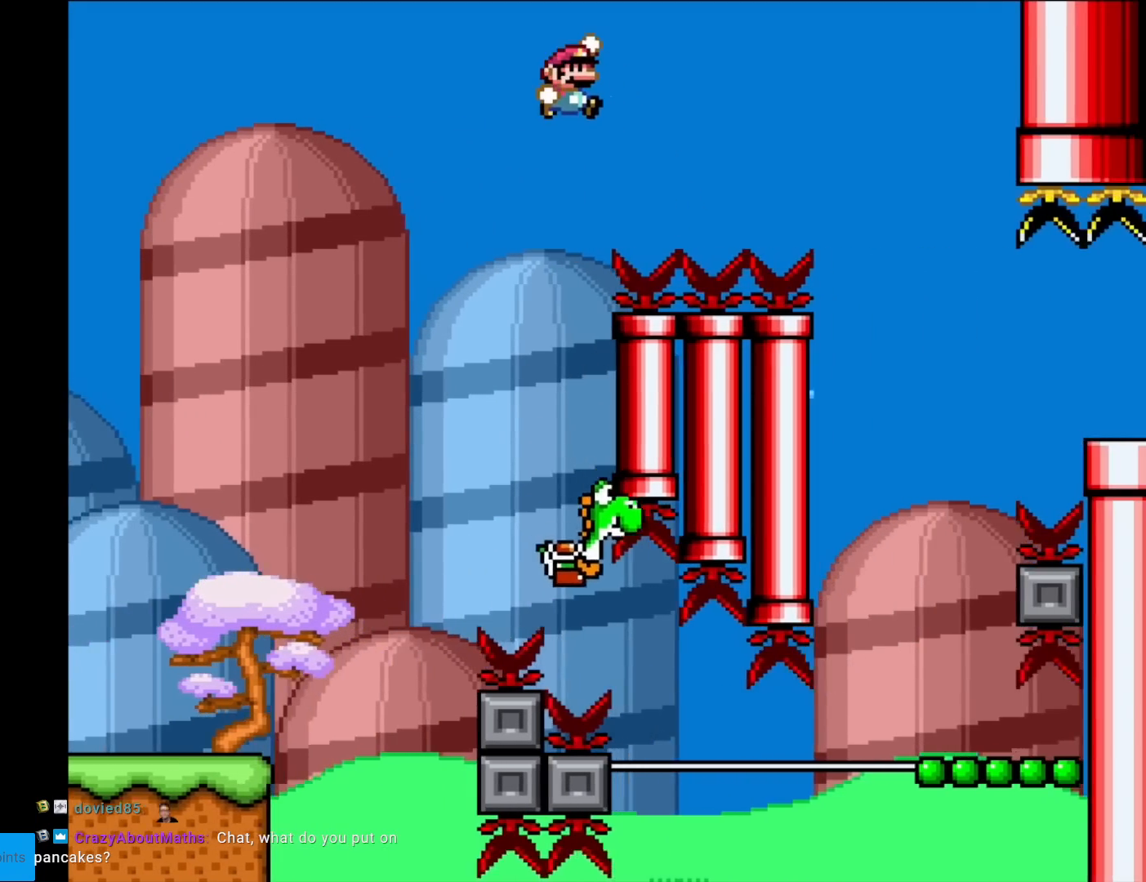
{"buttons": ["B", "Y", "DPAD_RIGHT"], "events": [[350, "A", "up"], [367, "X", "up"]]}
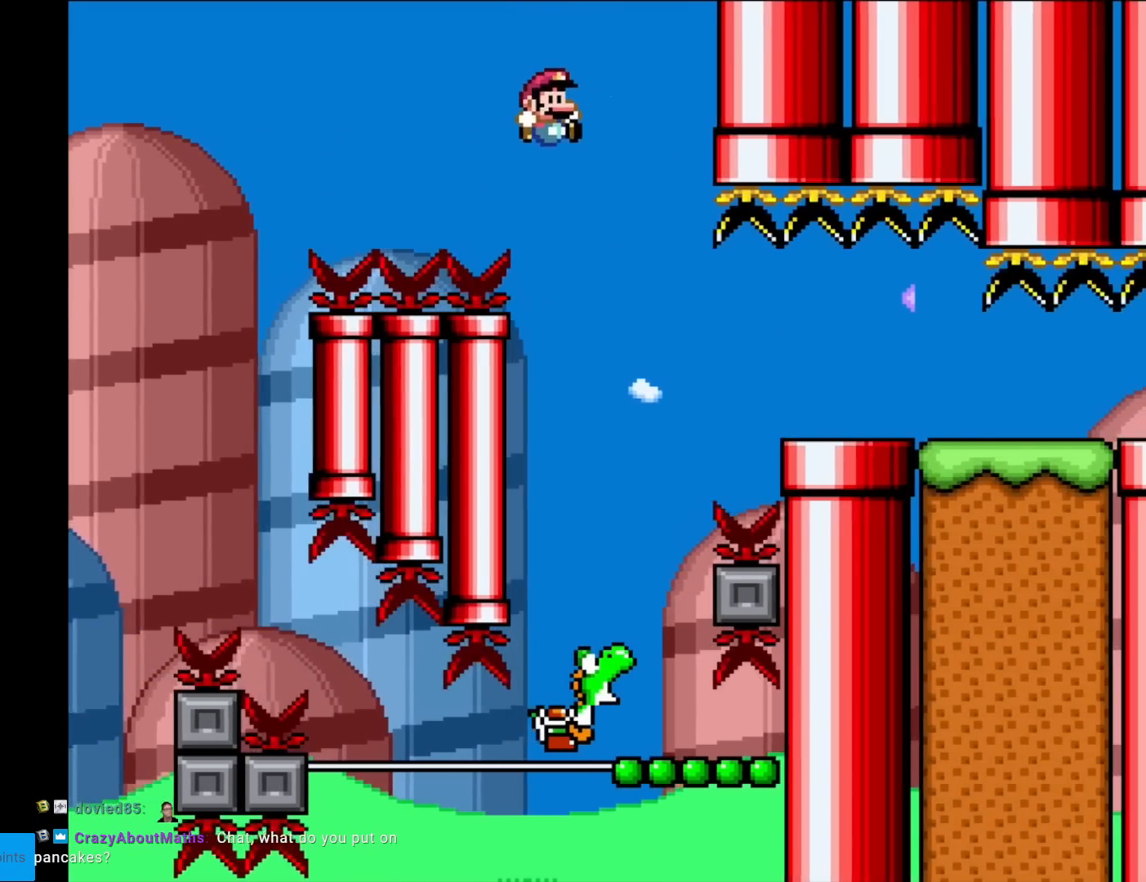
{"buttons": ["B", "Y"], "events": [[100, "B", "up"], [117, "DPAD_RIGHT", "up"], [150, "DPAD_LEFT", "down"], [334, "DPAD_LEFT", "up"], [384, "DPAD_RIGHT", "down"], [434, "B", "down"], [484, "DPAD_RIGHT", "up"]]}
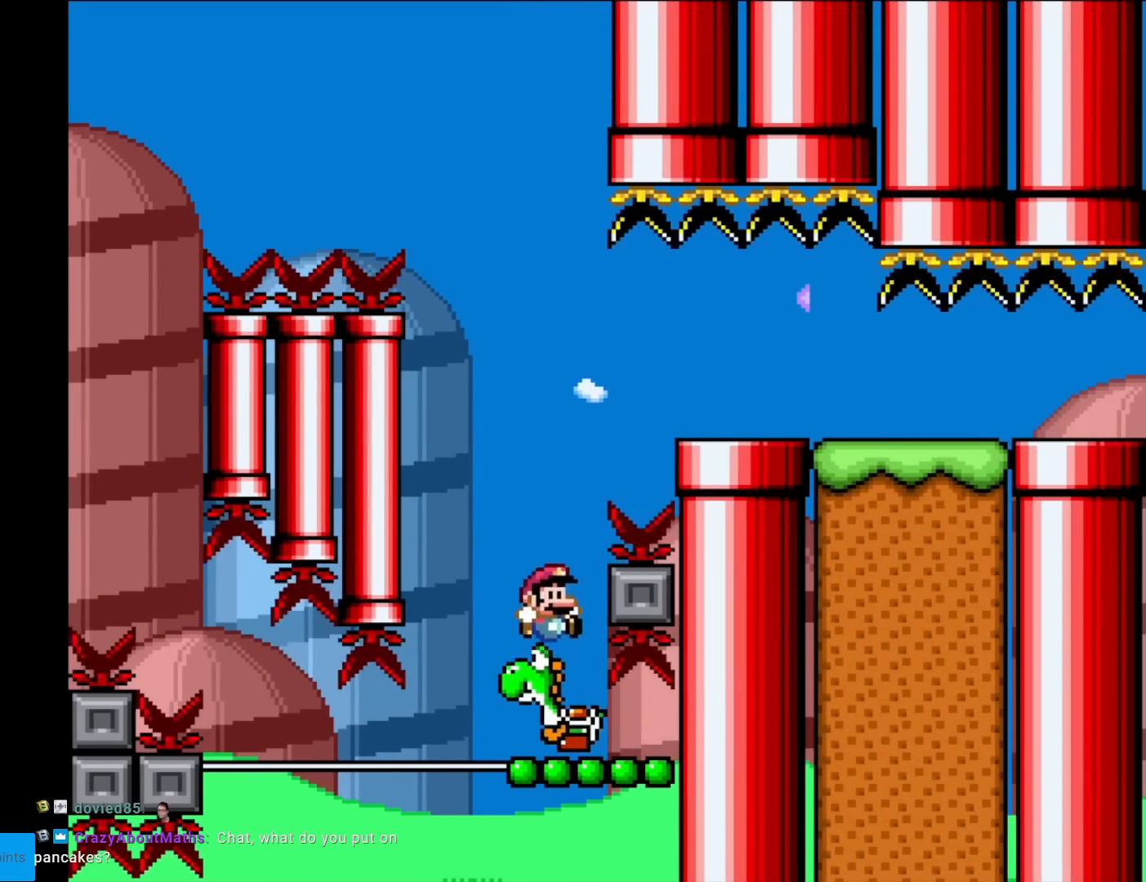
{"buttons": ["Y", "DPAD_RIGHT"], "events": [[467, "B", "up"], [484, "DPAD_RIGHT", "down"]]}
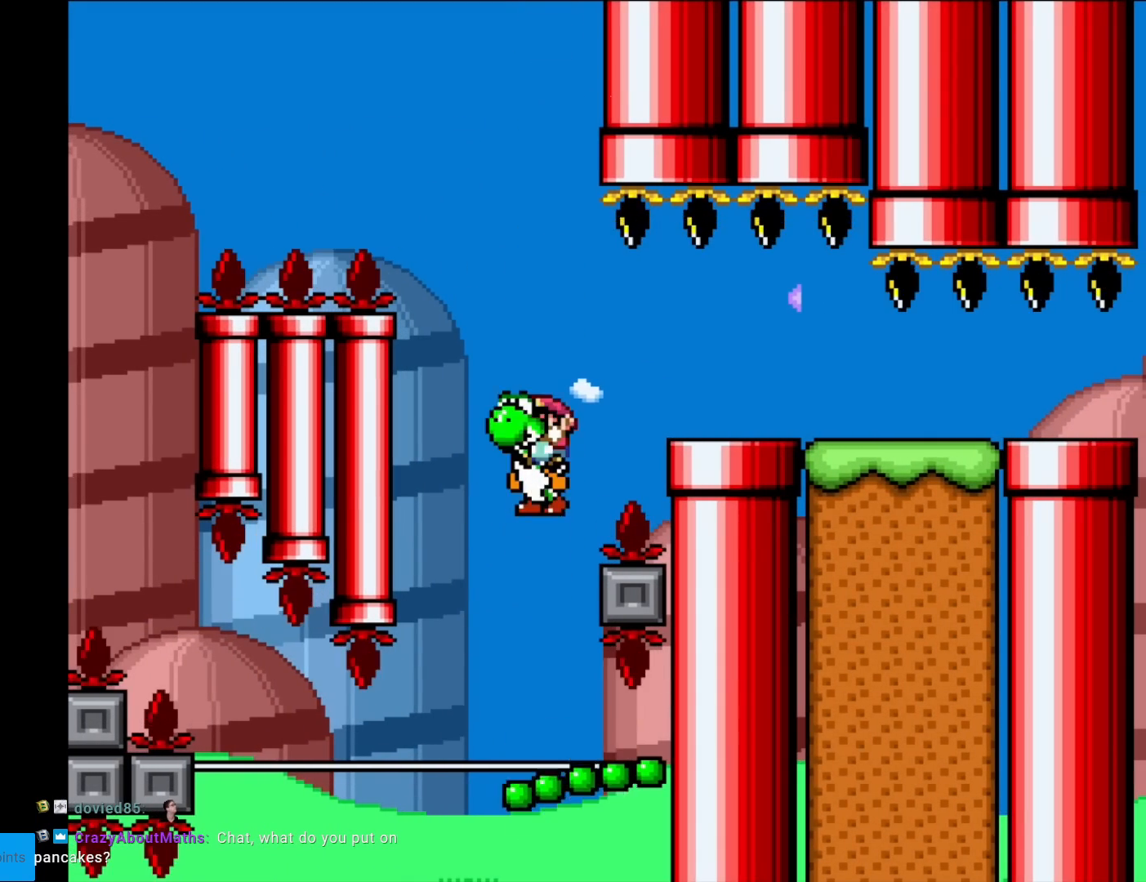
{"buttons": ["B", "Y", "DPAD_RIGHT"], "events": [[150, "B", "down"]]}
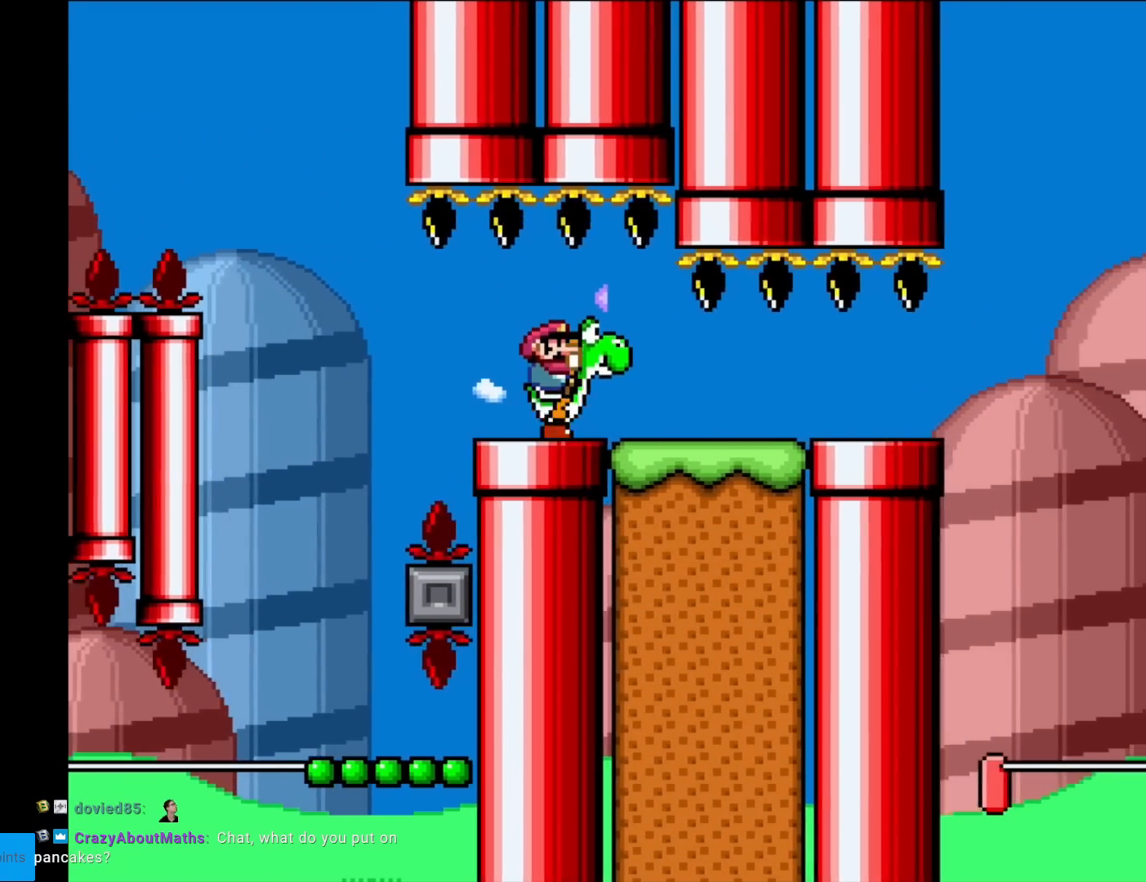
{"buttons": ["B", "Y"], "events": [[417, "DPAD_RIGHT", "up"]]}
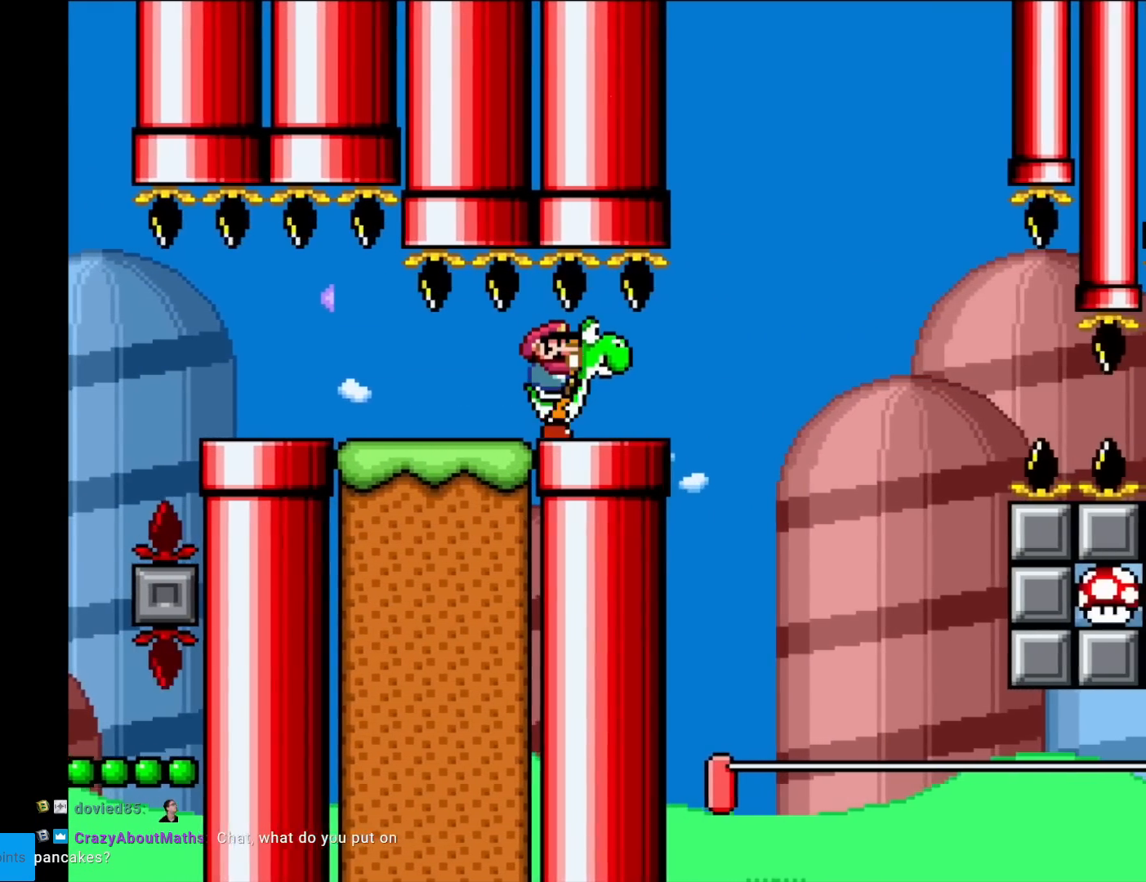
{"buttons": ["B", "Y"], "events": [[217, "DPAD_RIGHT", "down"], [384, "DPAD_RIGHT", "up"], [384, "Y", "up"], [451, "Y", "down"]]}
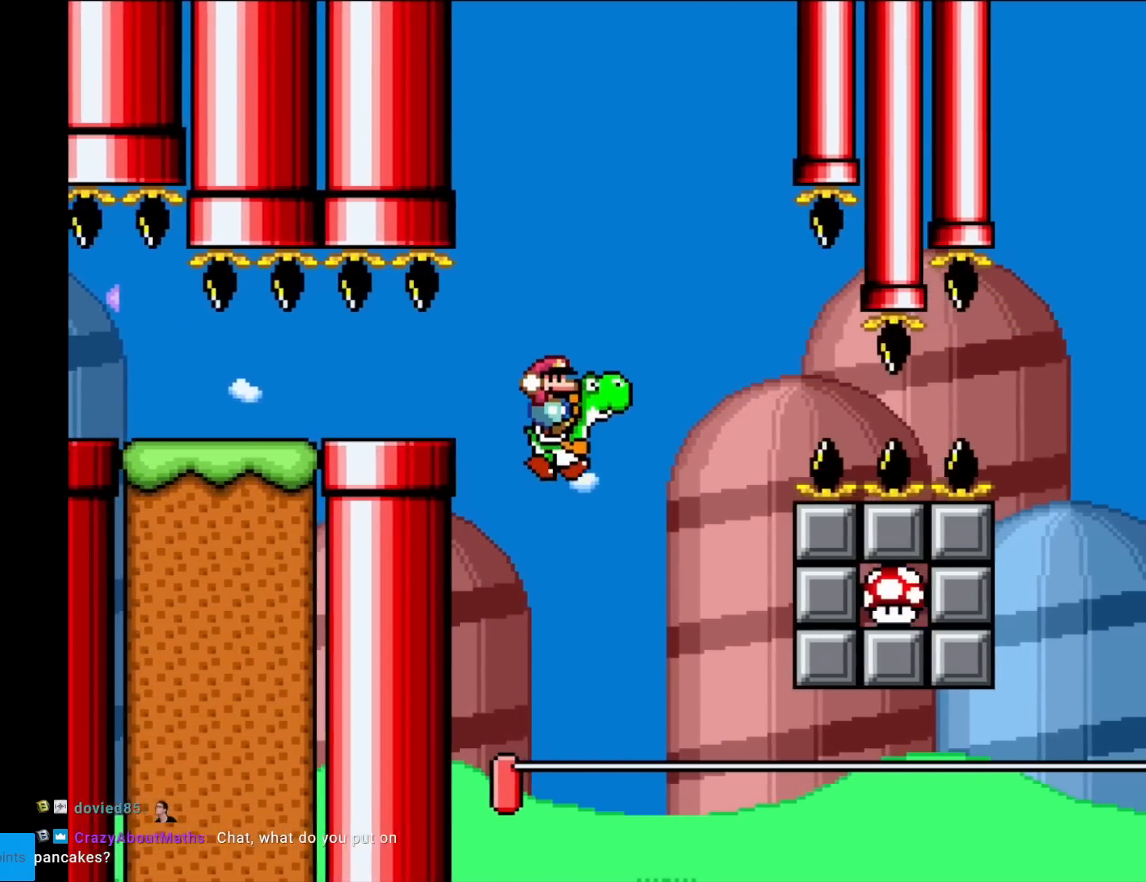
{"buttons": ["B", "X", "Y", "DPAD_LEFT"], "events": [[317, "DPAD_LEFT", "down"], [333, "A", "down"], [350, "X", "down"], [500, "A", "up"]]}
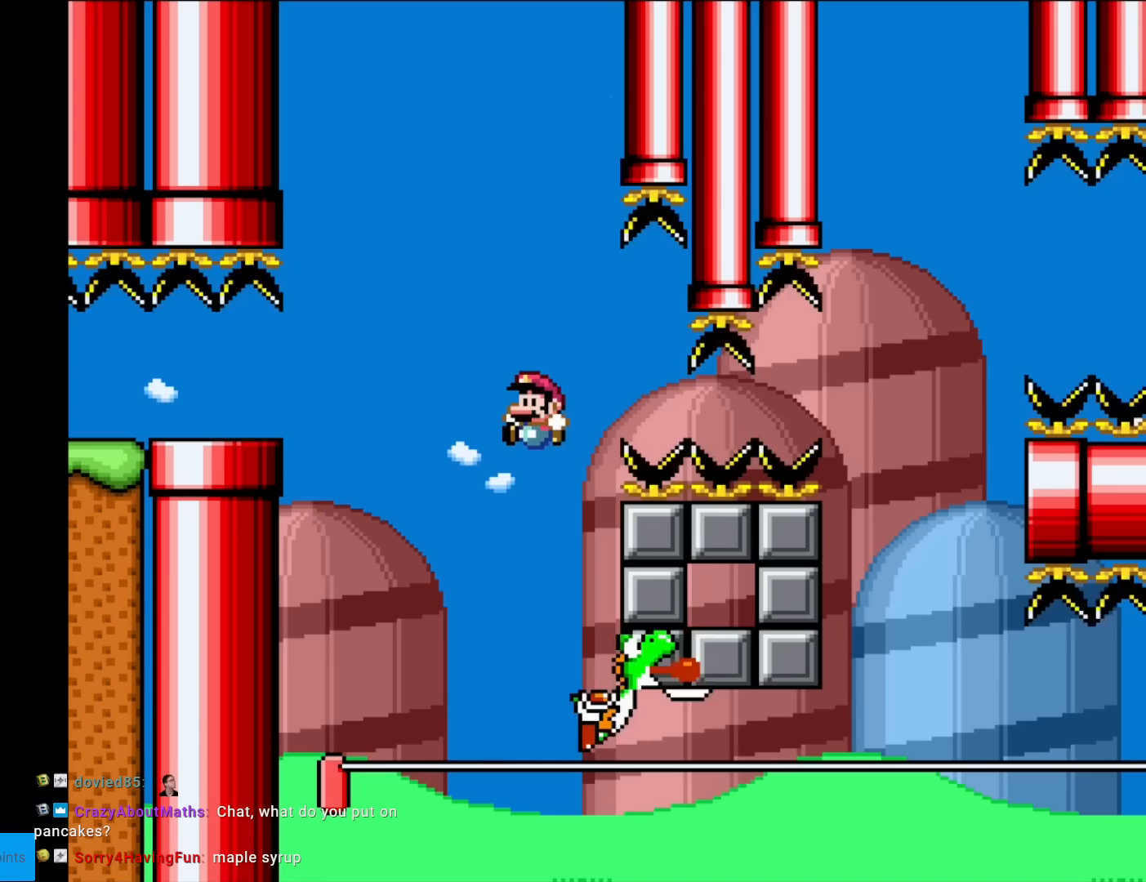
{"buttons": ["B", "Y", "DPAD_RIGHT"], "events": [[50, "B", "up"], [50, "DPAD_LEFT", "up"], [67, "X", "up"], [100, "DPAD_RIGHT", "down"], [234, "B", "down"]]}
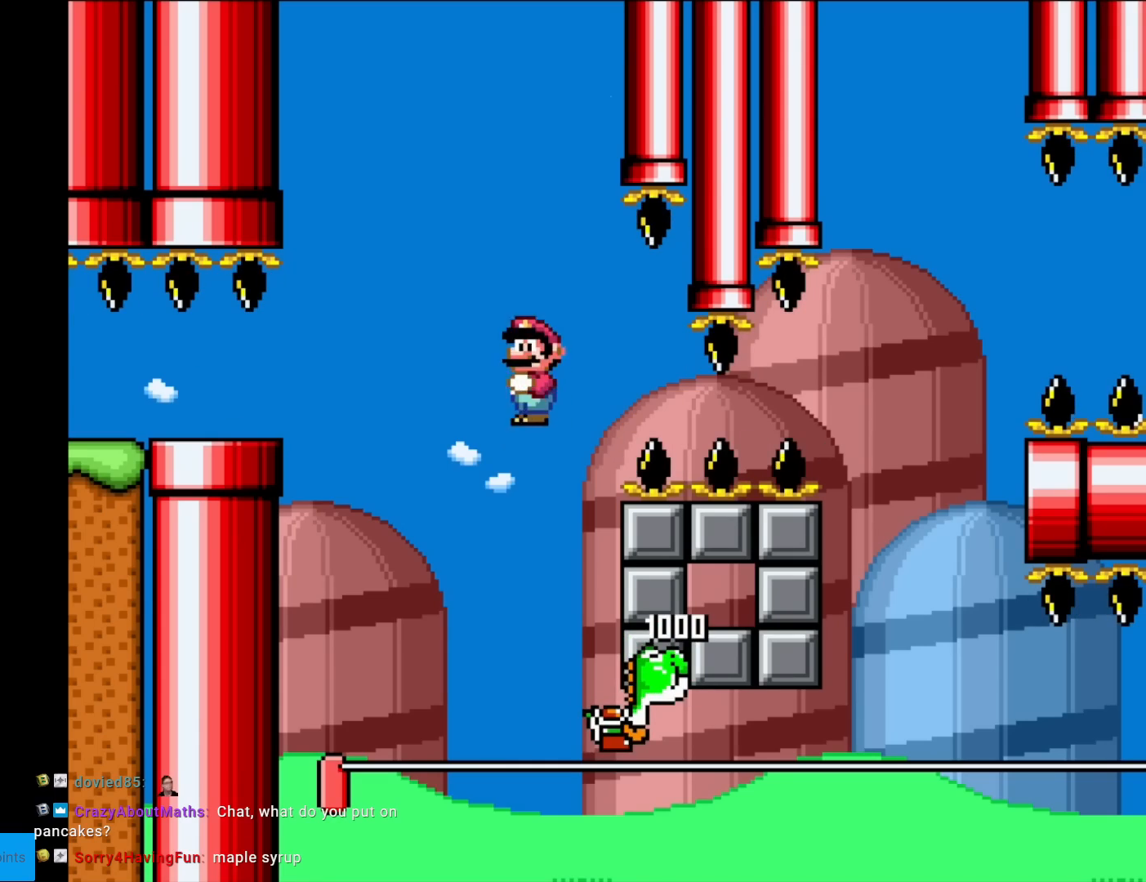
{"buttons": ["B", "Y", "DPAD_RIGHT"], "events": []}
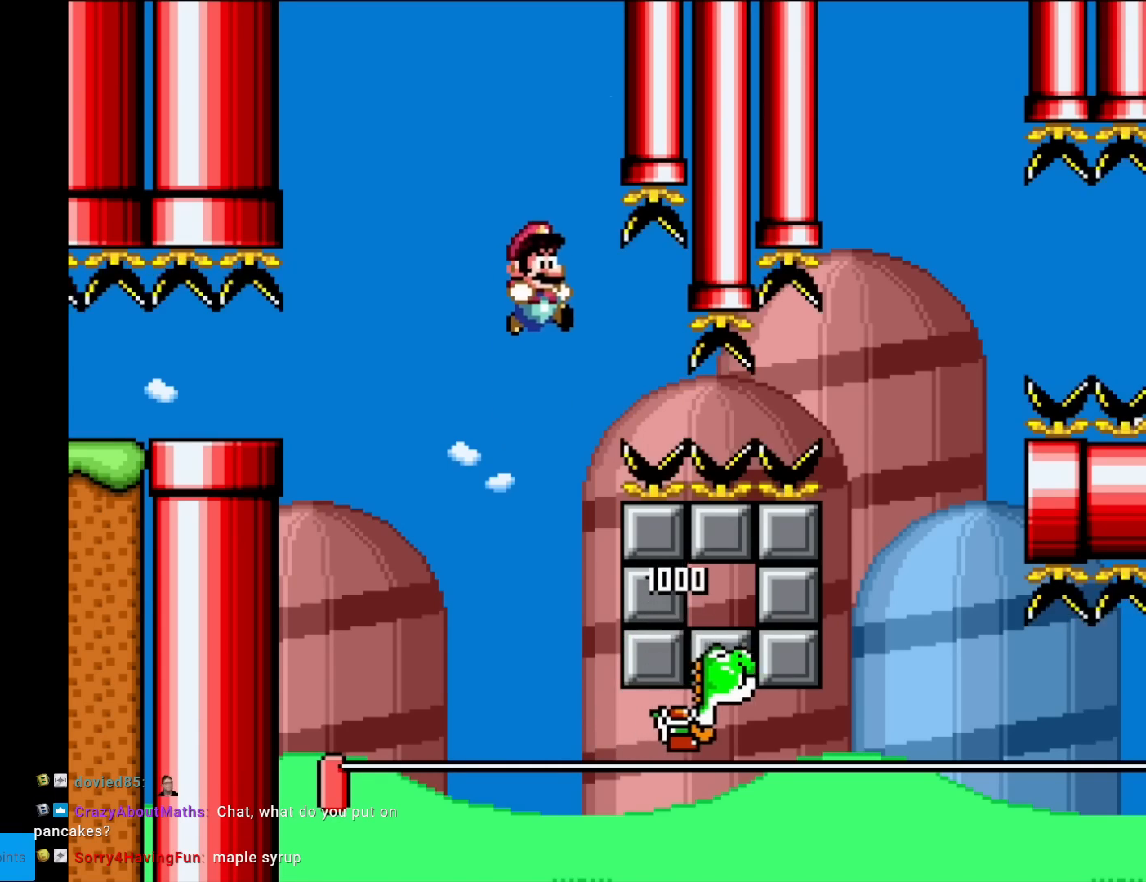
{"buttons": ["Y", "DPAD_RIGHT"], "events": [[150, "B", "up"]]}
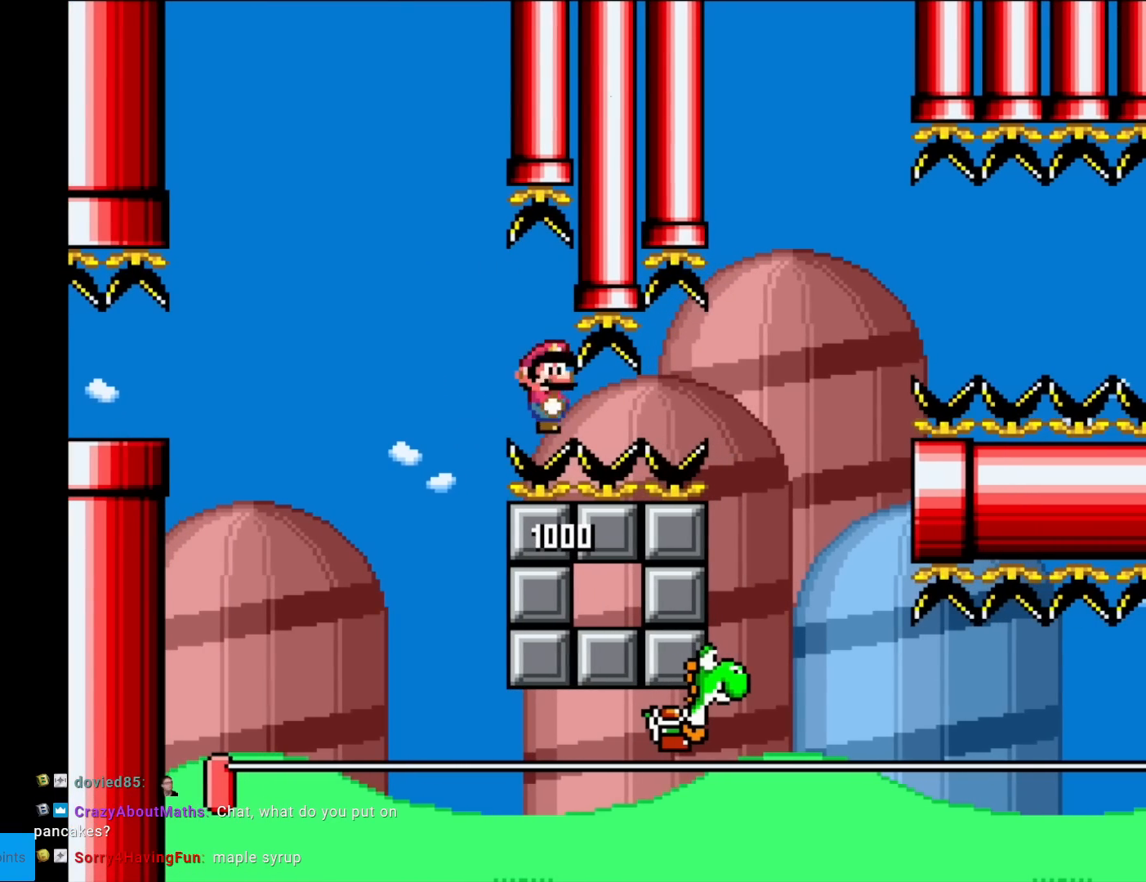
{"buttons": ["X", "DPAD_RIGHT"], "events": [[200, "X", "down"], [200, "Y", "up"]]}
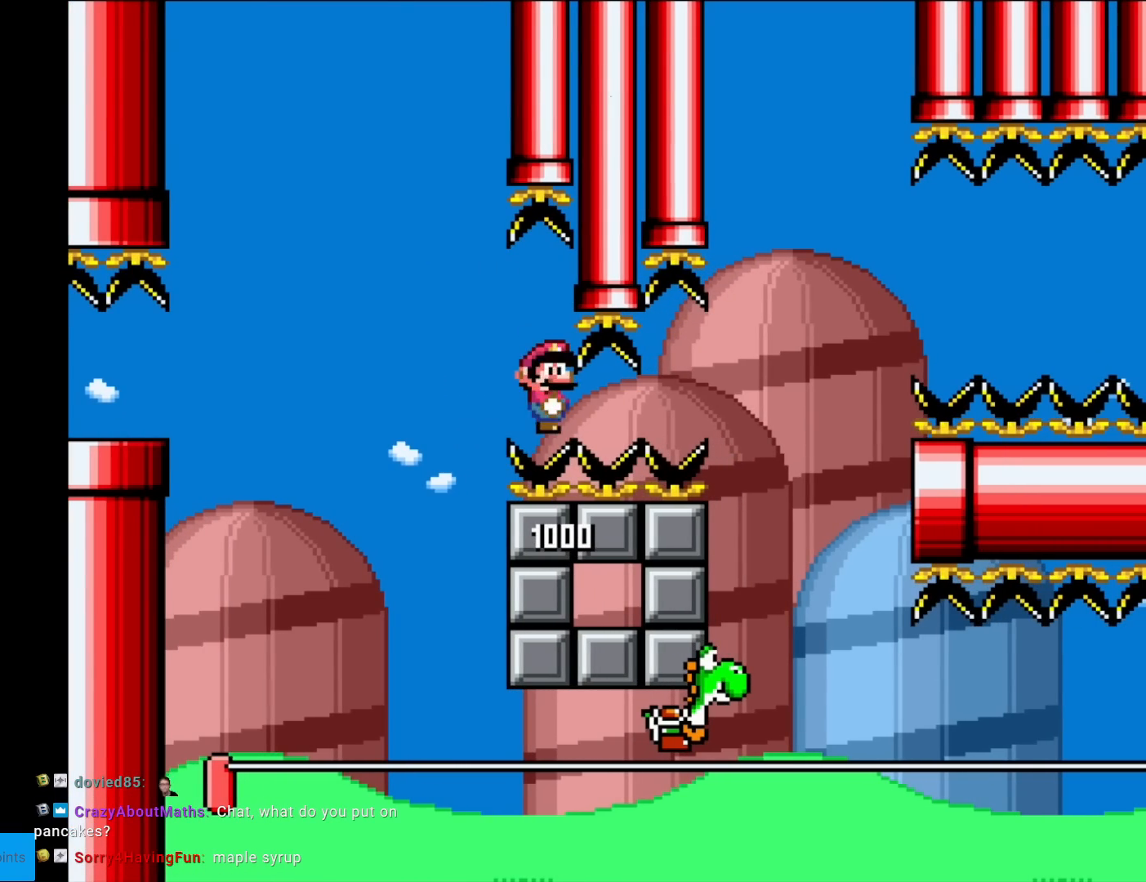
{"buttons": ["X", "DPAD_RIGHT"], "events": []}